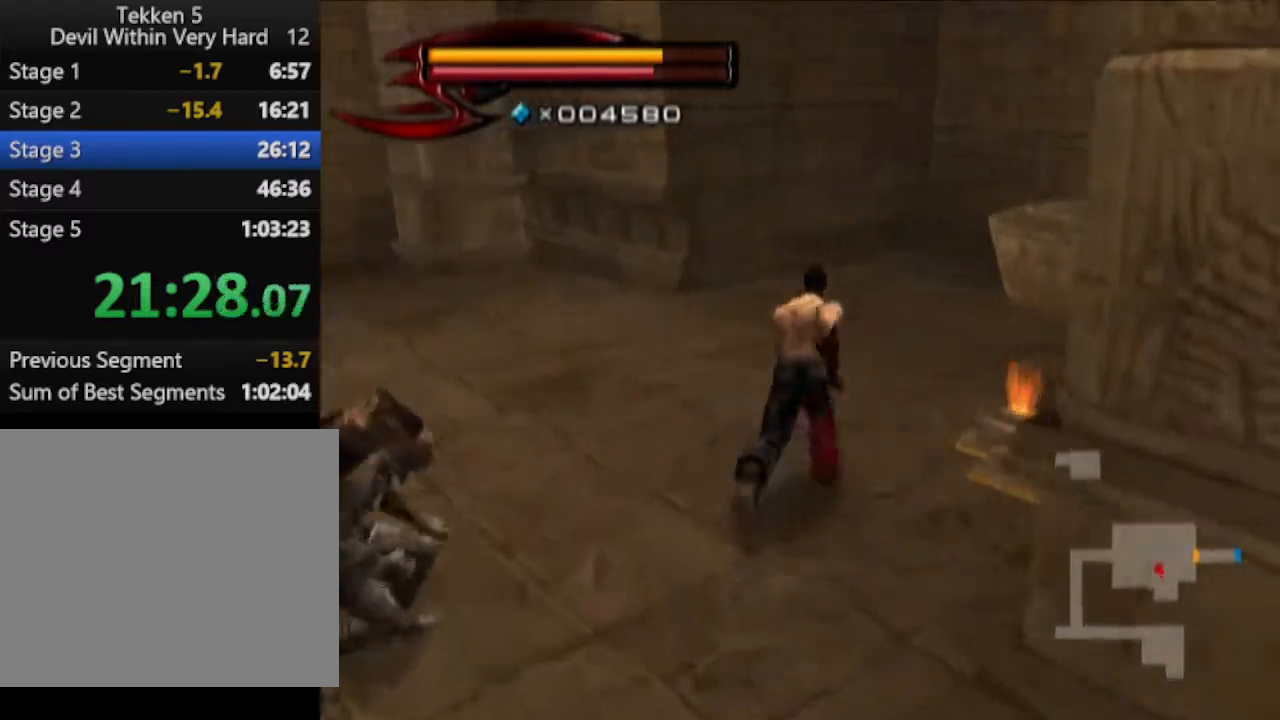
Gameplay with a controller (PlayStation layout); each line is a JSON object with the inputs held at the frame after it. "events" lists button and stick changes between this image and that frame as [ms after this image, input, new state], when the widget could be followed in between.
{"buttons": [], "left_stick": "down-right", "right_stick": "center", "events": [[183, "right_stick", "center"], [250, "left_stick", "right"], [383, "left_stick", "down-right"]]}
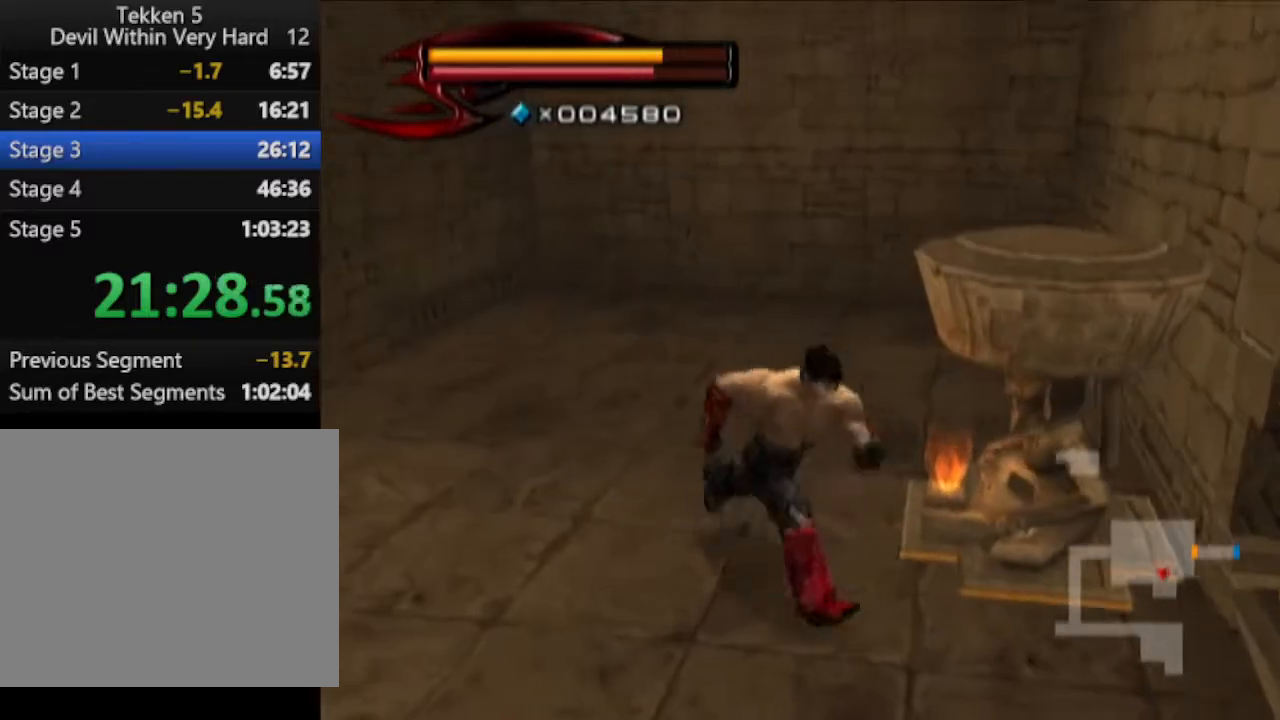
{"buttons": [], "left_stick": "up-left", "right_stick": "center", "events": [[317, "left_stick", "up"], [384, "left_stick", "up-left"]]}
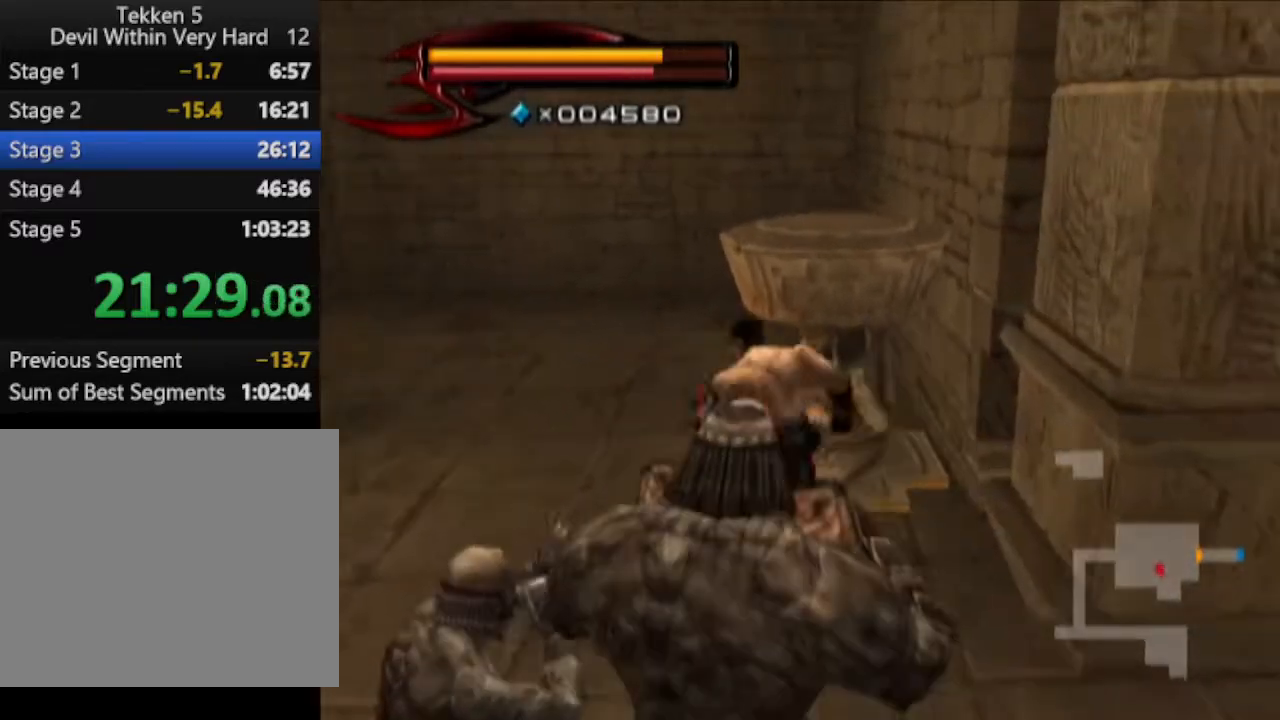
{"buttons": [], "left_stick": "up-right", "right_stick": "left", "events": [[250, "left_stick", "up-right"], [317, "right_stick", "left"]]}
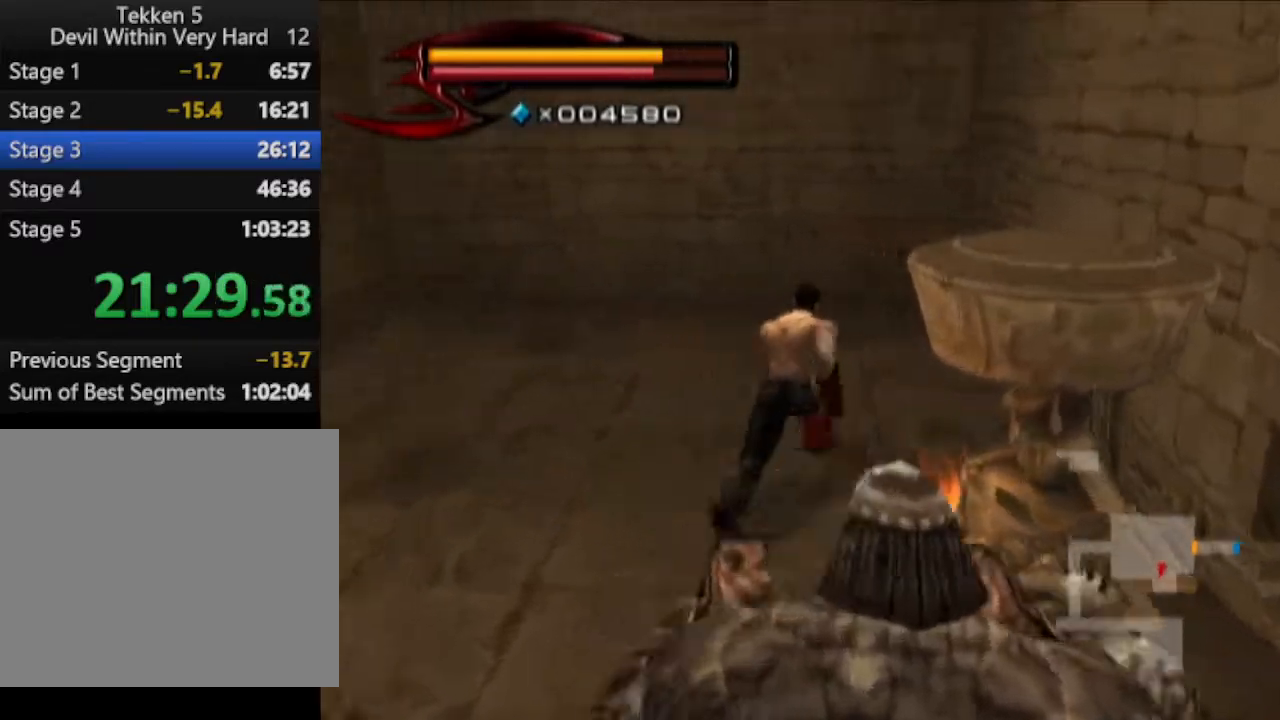
{"buttons": ["SQUARE"], "left_stick": "center", "right_stick": "center", "events": [[134, "right_stick", "center"], [250, "left_stick", "right"], [434, "SQUARE", "down"], [434, "left_stick", "center"]]}
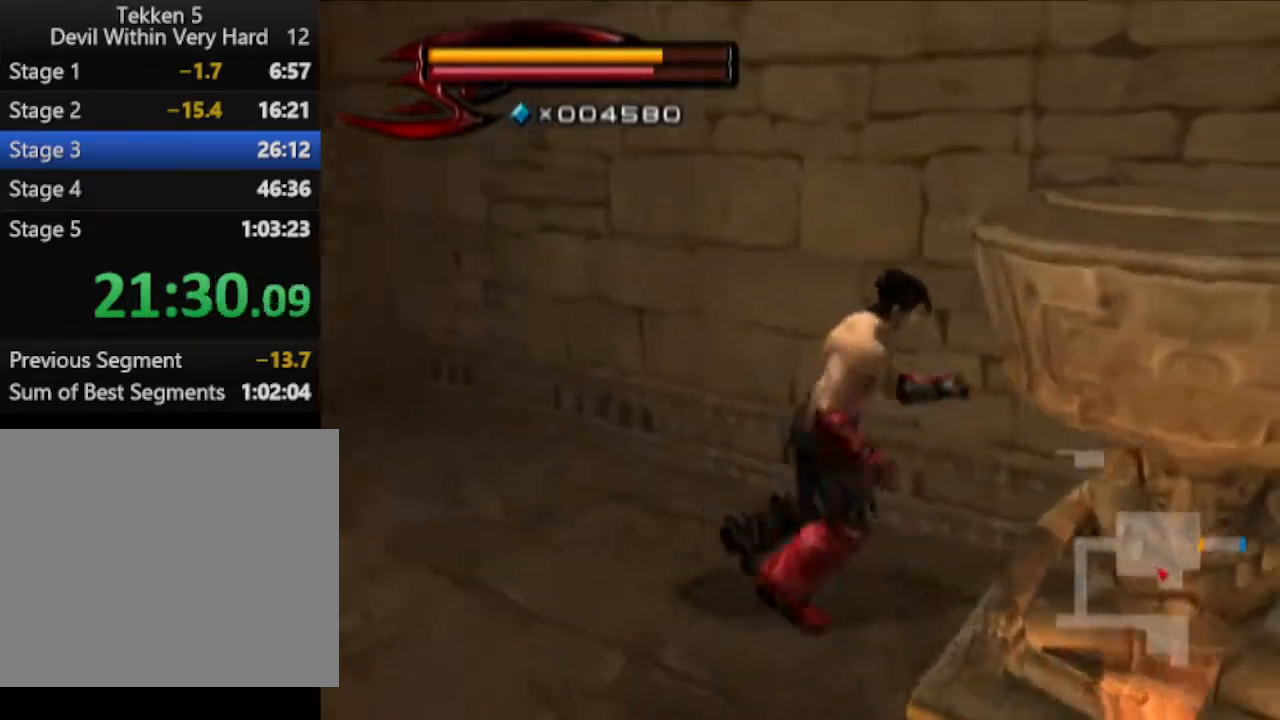
{"buttons": [], "left_stick": "right", "right_stick": "left", "events": [[50, "SQUARE", "up"], [183, "left_stick", "right"], [183, "right_stick", "left"]]}
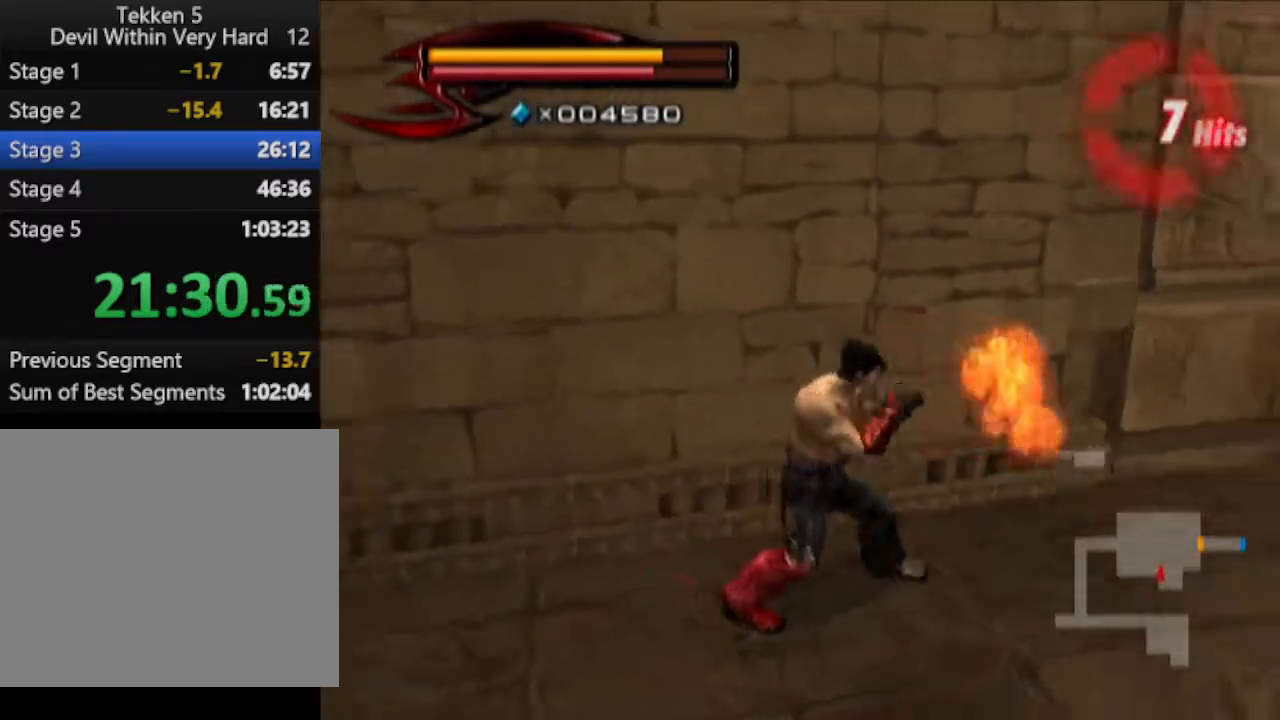
{"buttons": [], "left_stick": "up", "right_stick": "center", "events": [[17, "left_stick", "up-right"], [334, "right_stick", "center"], [367, "left_stick", "up"]]}
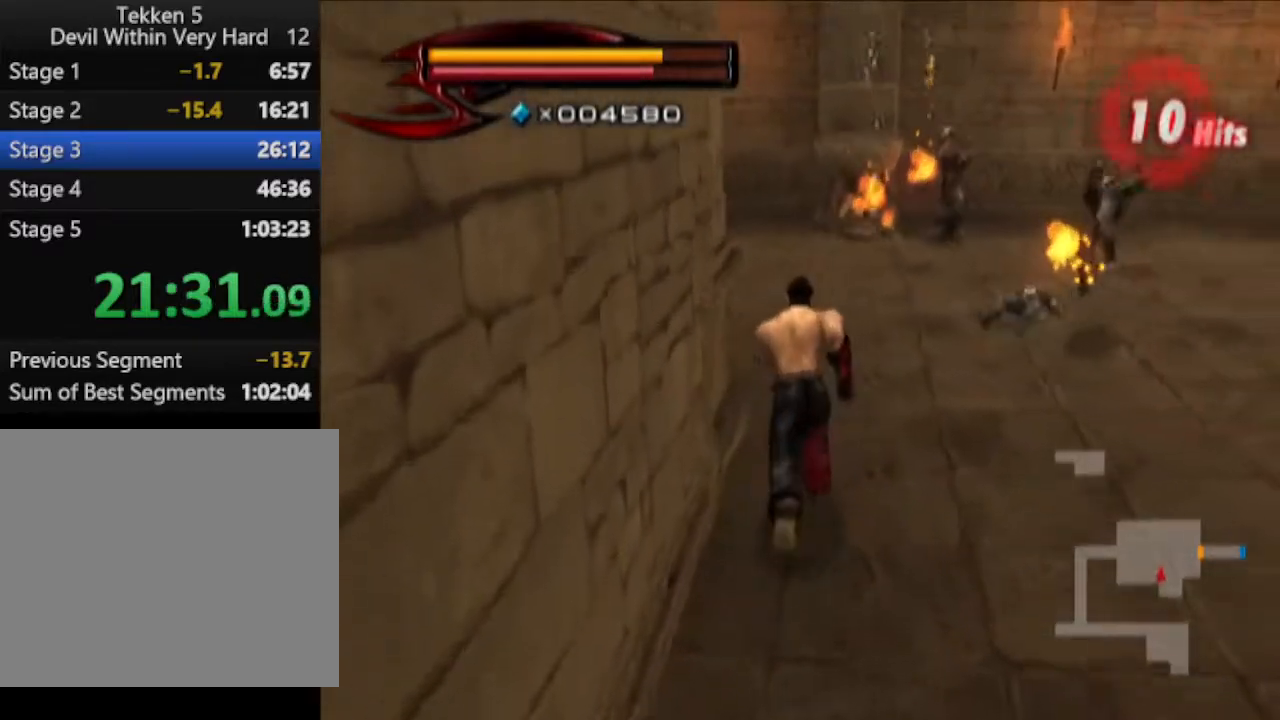
{"buttons": [], "left_stick": "up", "right_stick": "center", "events": []}
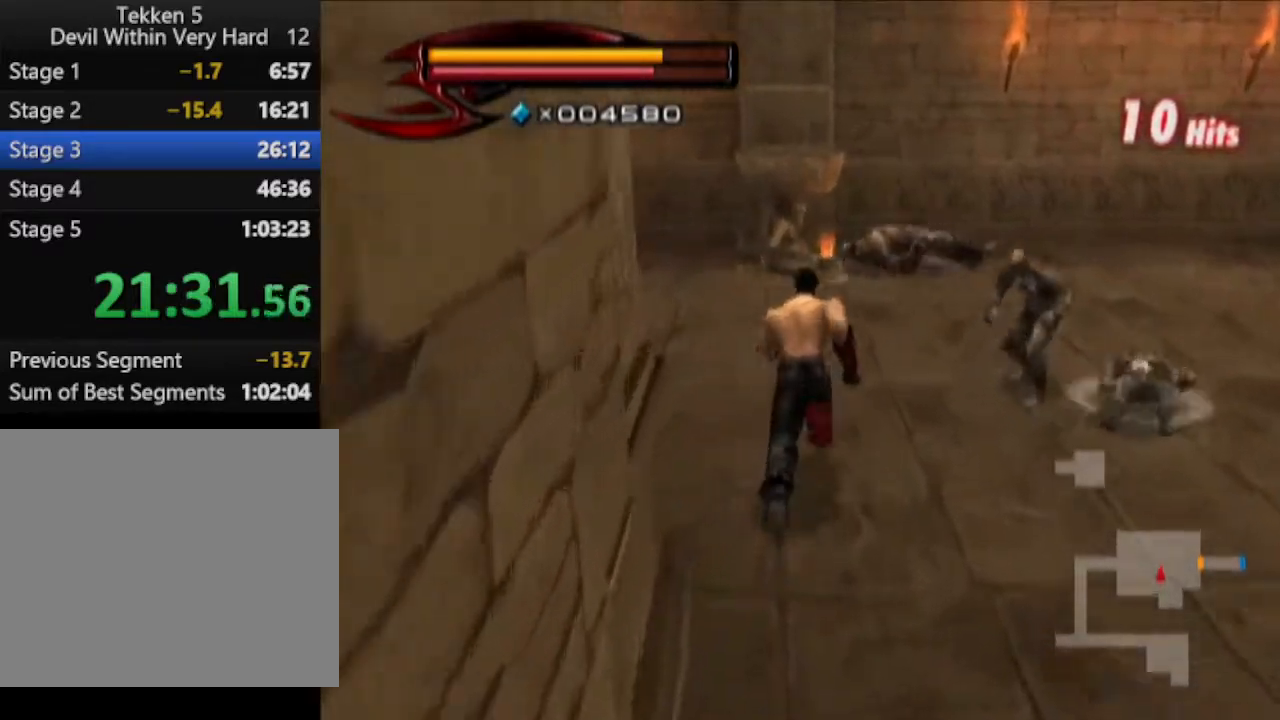
{"buttons": [], "left_stick": "up", "right_stick": "center", "events": []}
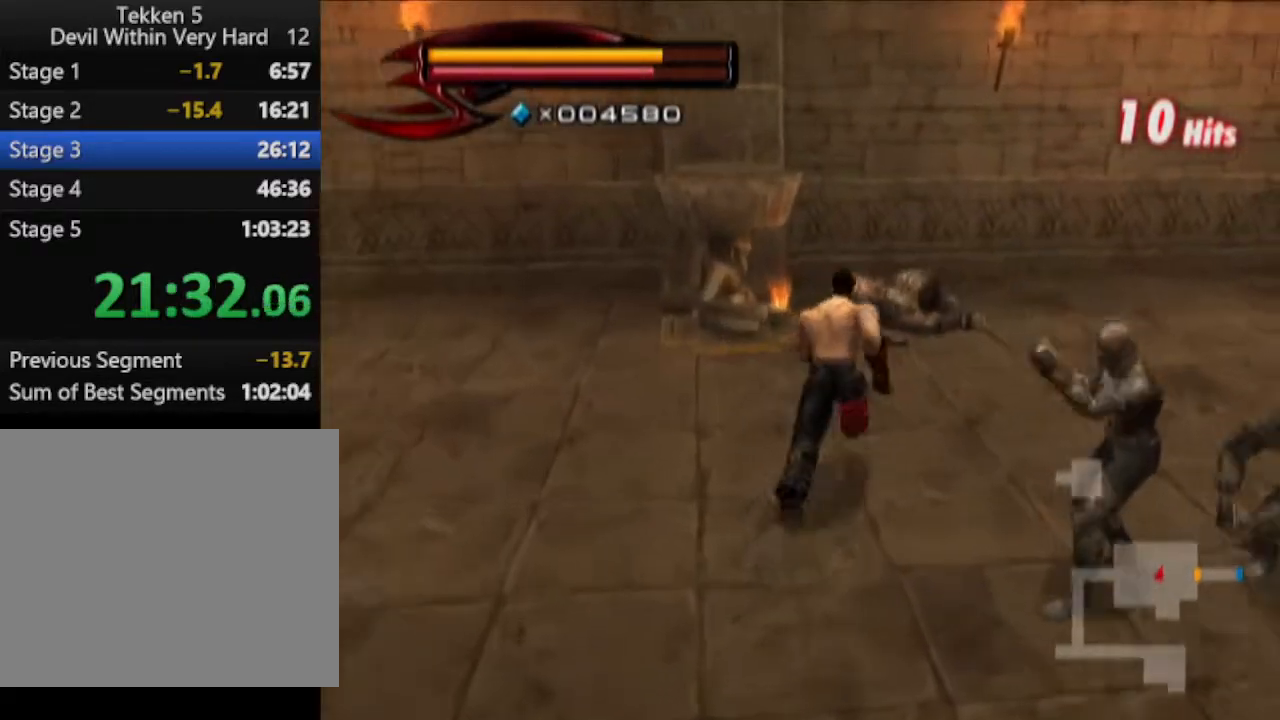
{"buttons": [], "left_stick": "up", "right_stick": "center", "events": []}
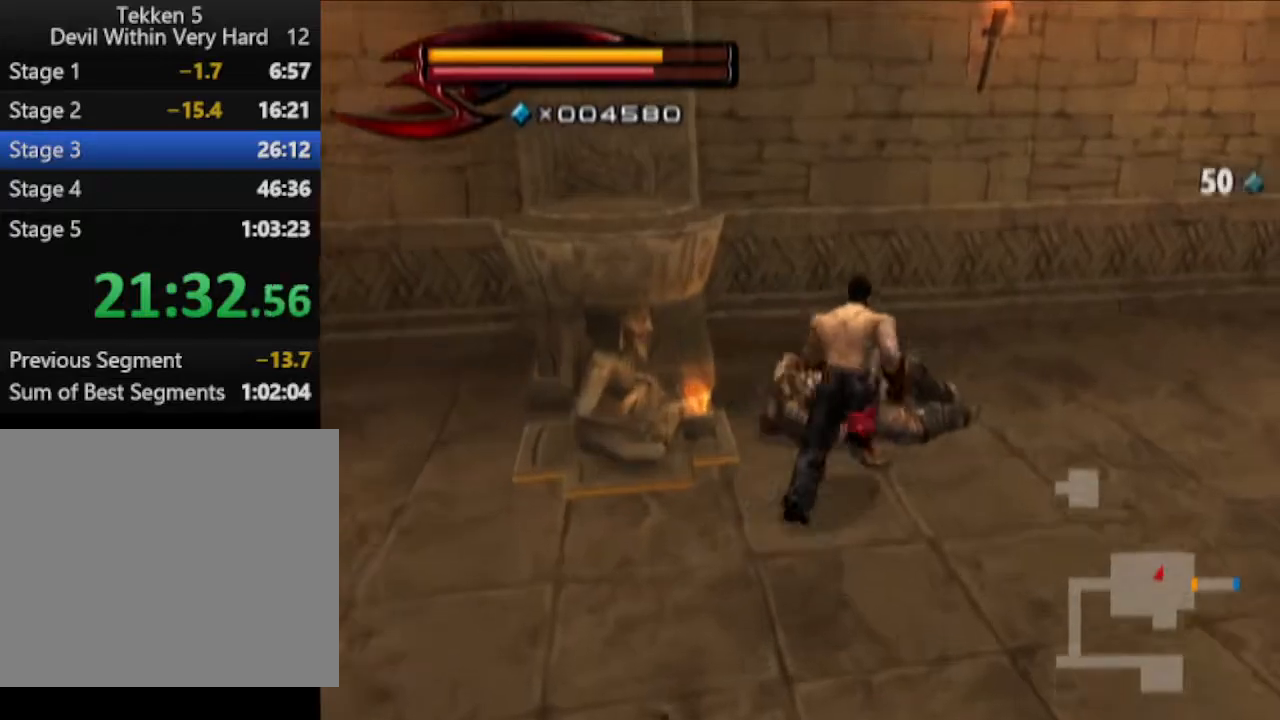
{"buttons": [], "left_stick": "down-left", "right_stick": "center", "events": [[84, "left_stick", "up-left"], [201, "left_stick", "center"], [267, "SQUARE", "down"], [384, "SQUARE", "up"], [451, "left_stick", "down-left"]]}
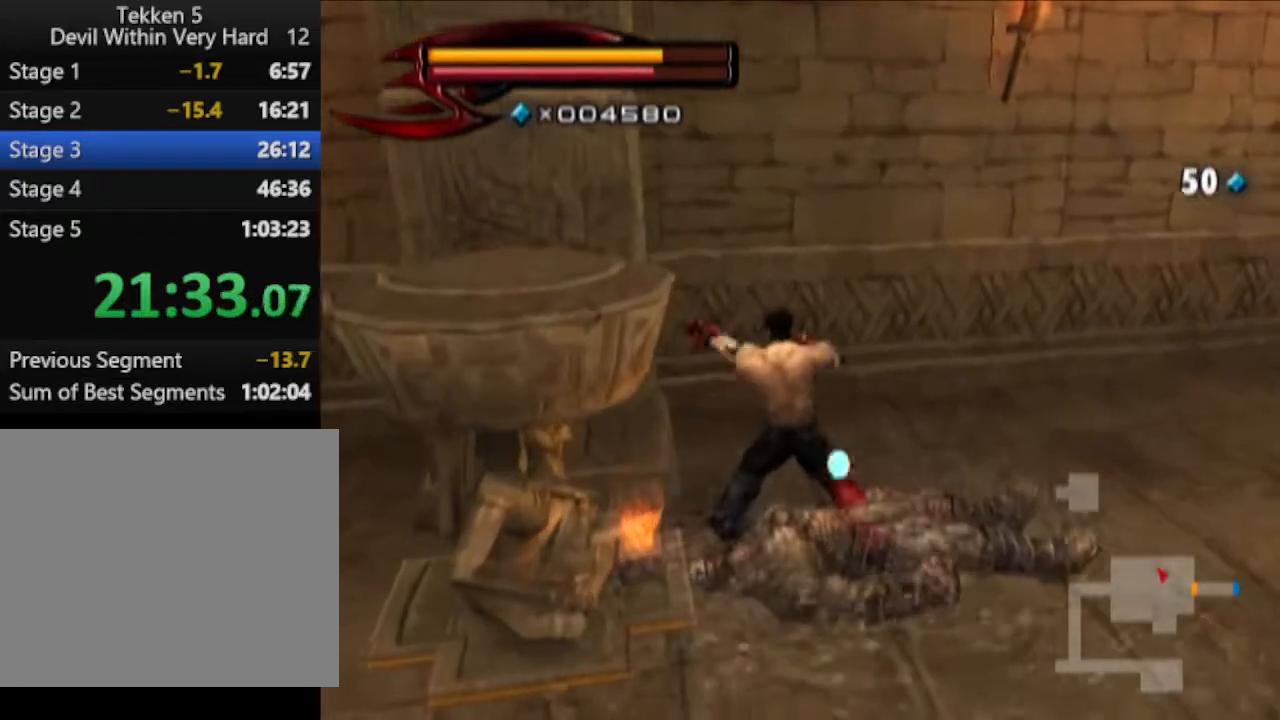
{"buttons": ["SQUARE"], "left_stick": "center", "right_stick": "center", "events": [[100, "right_stick", "right"], [284, "right_stick", "center"], [334, "left_stick", "center"], [450, "SQUARE", "down"]]}
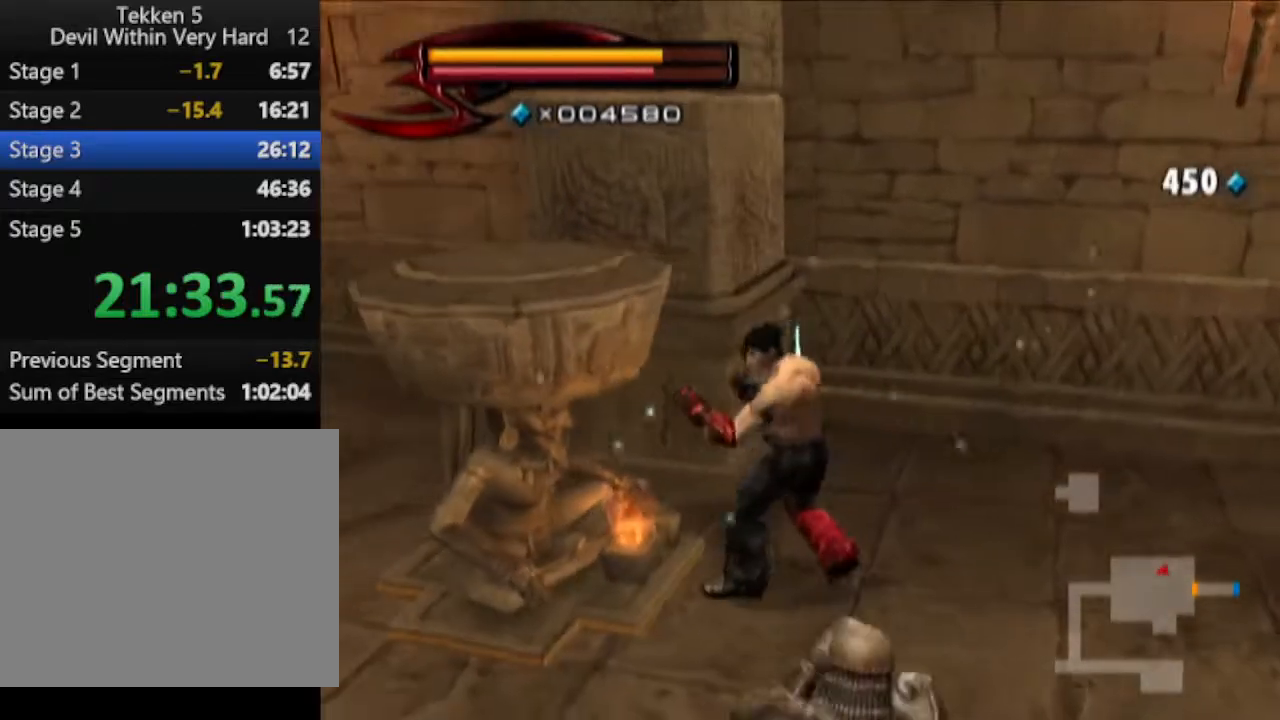
{"buttons": [], "left_stick": "up-left", "right_stick": "center", "events": [[34, "SQUARE", "up"], [84, "left_stick", "left"], [234, "left_stick", "up-left"]]}
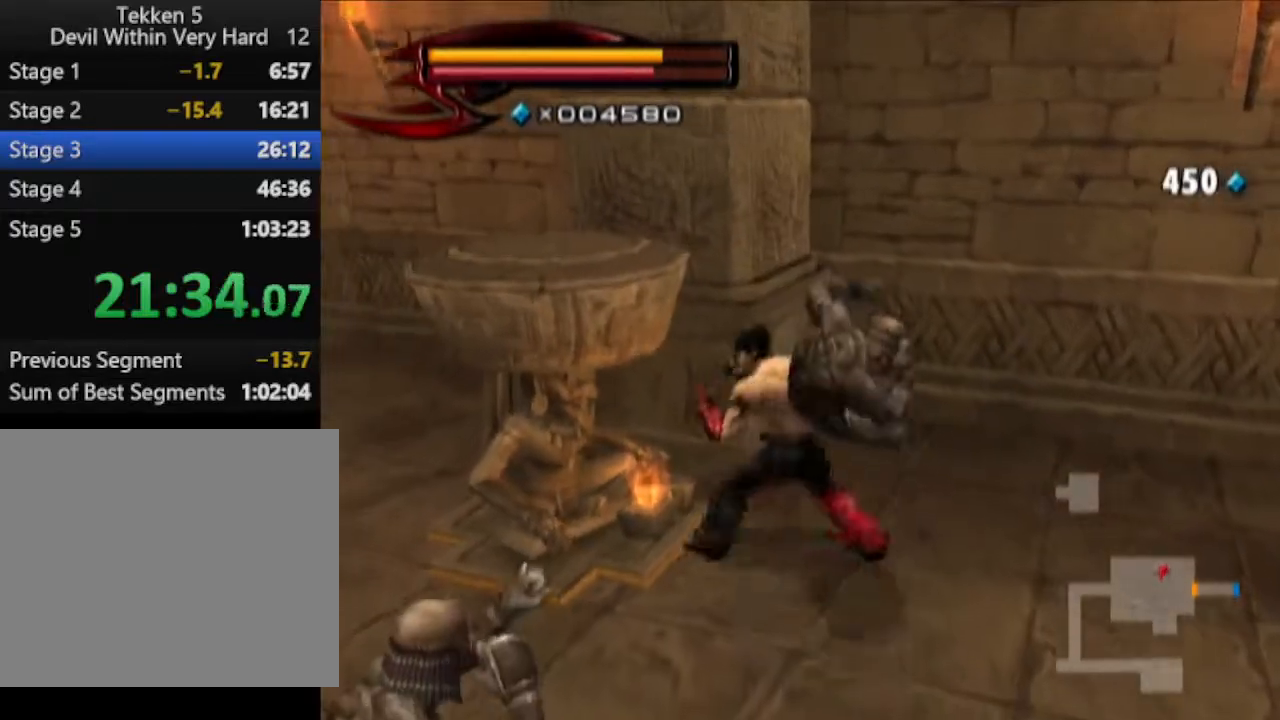
{"buttons": [], "left_stick": "left", "right_stick": "center", "events": [[217, "left_stick", "left"], [400, "TRIANGLE", "down"], [467, "TRIANGLE", "up"]]}
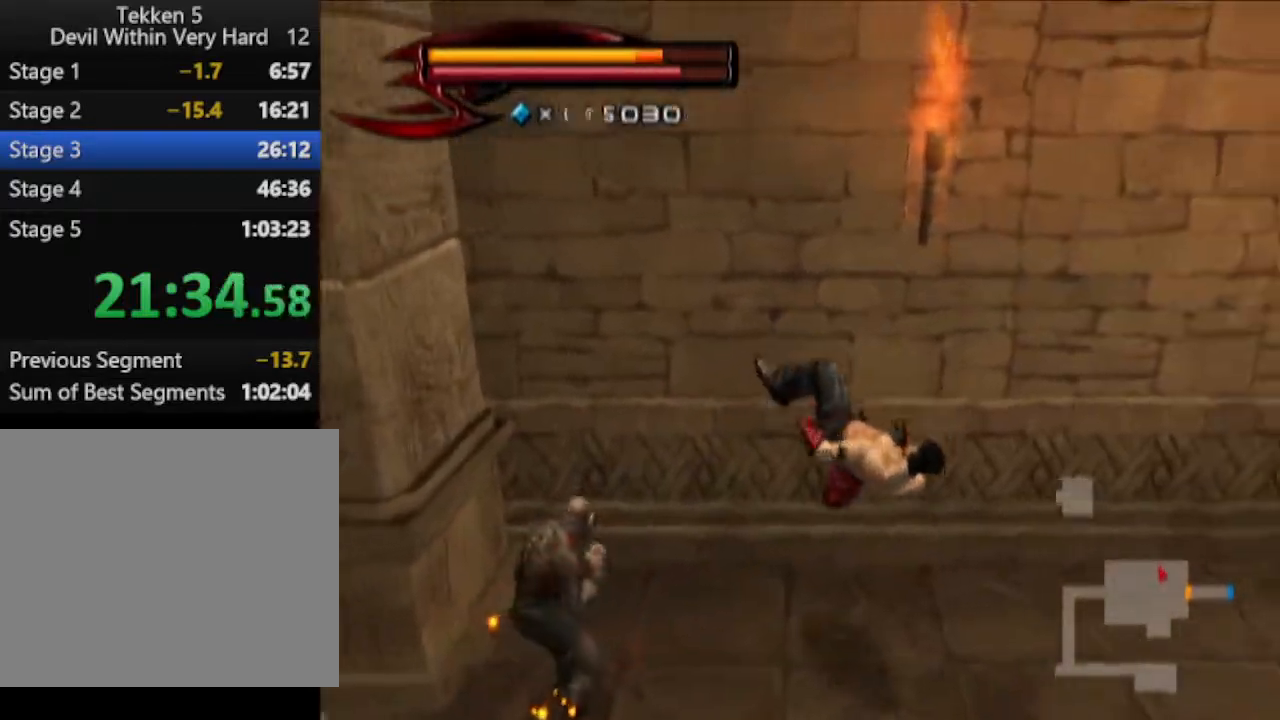
{"buttons": [], "left_stick": "down-left", "right_stick": "center", "events": [[34, "TRIANGLE", "down"], [167, "TRIANGLE", "up"], [217, "TRIANGLE", "down"], [334, "TRIANGLE", "up"], [468, "left_stick", "down-left"]]}
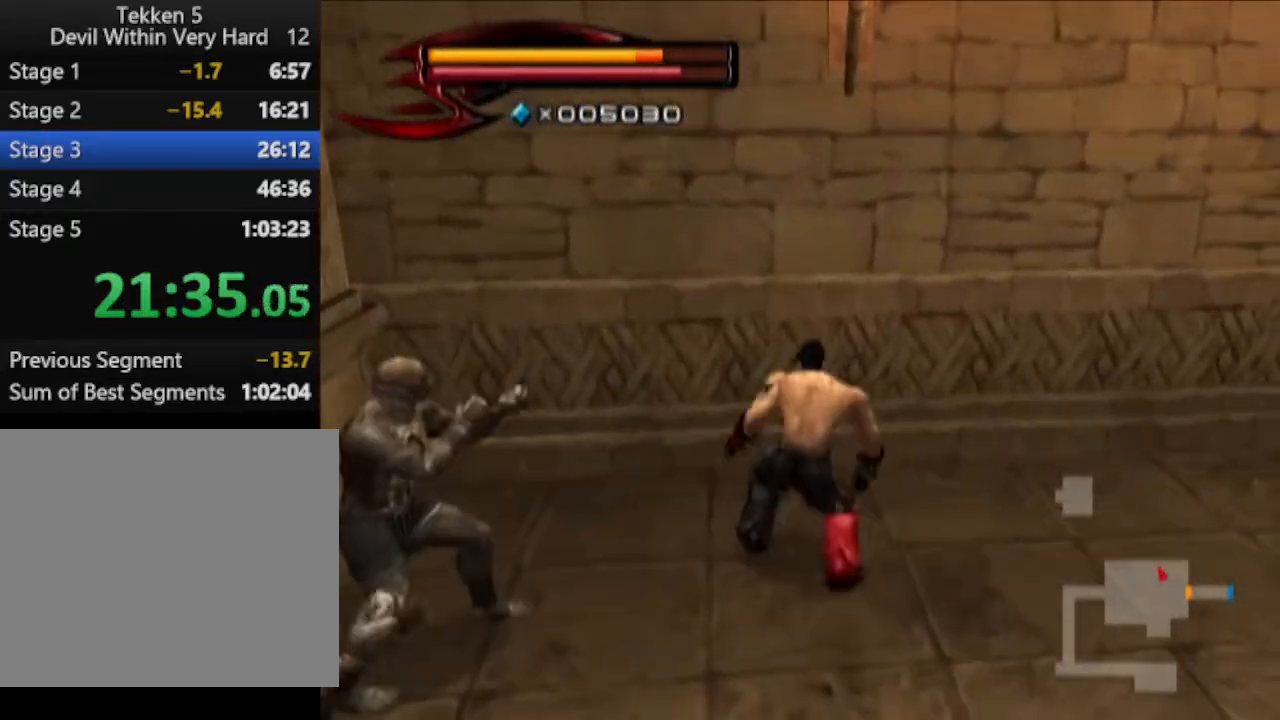
{"buttons": ["L1"], "left_stick": "left", "right_stick": "center", "events": [[100, "right_stick", "right"], [167, "left_stick", "down"], [350, "right_stick", "center"], [417, "L1", "down"], [467, "left_stick", "left"]]}
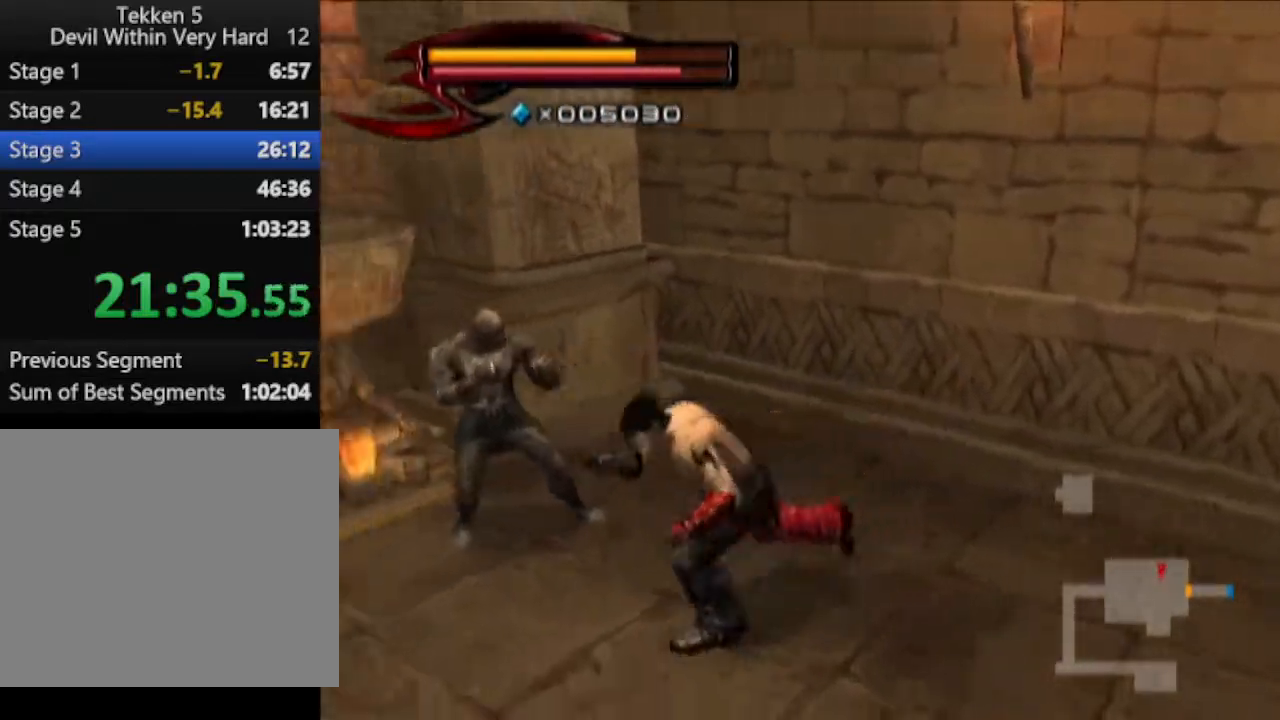
{"buttons": [], "left_stick": "down-left", "right_stick": "right", "events": [[34, "CROSS", "down"], [101, "CROSS", "up"], [101, "left_stick", "up-left"], [167, "CROSS", "down"], [234, "L1", "up"], [234, "left_stick", "left"], [284, "CROSS", "up"], [351, "left_stick", "center"], [418, "right_stick", "right"], [484, "left_stick", "down-left"]]}
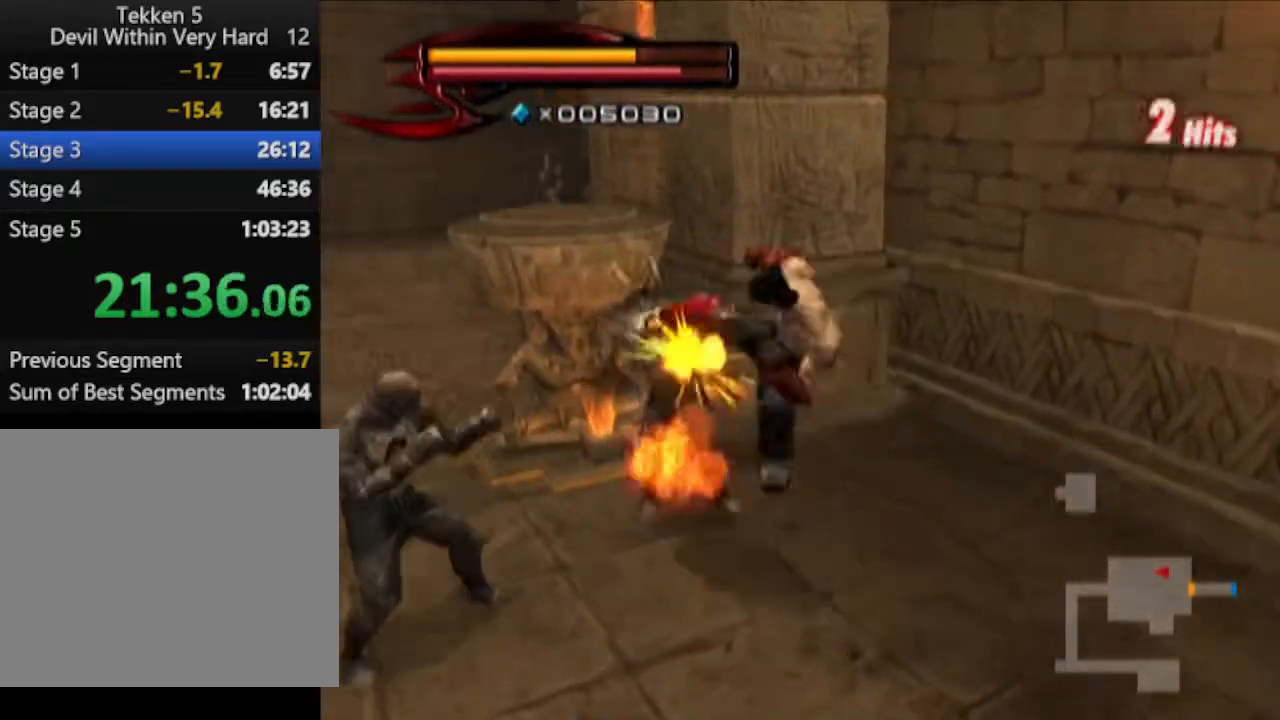
{"buttons": [], "left_stick": "left", "right_stick": "center", "events": [[50, "left_stick", "left"], [167, "right_stick", "center"]]}
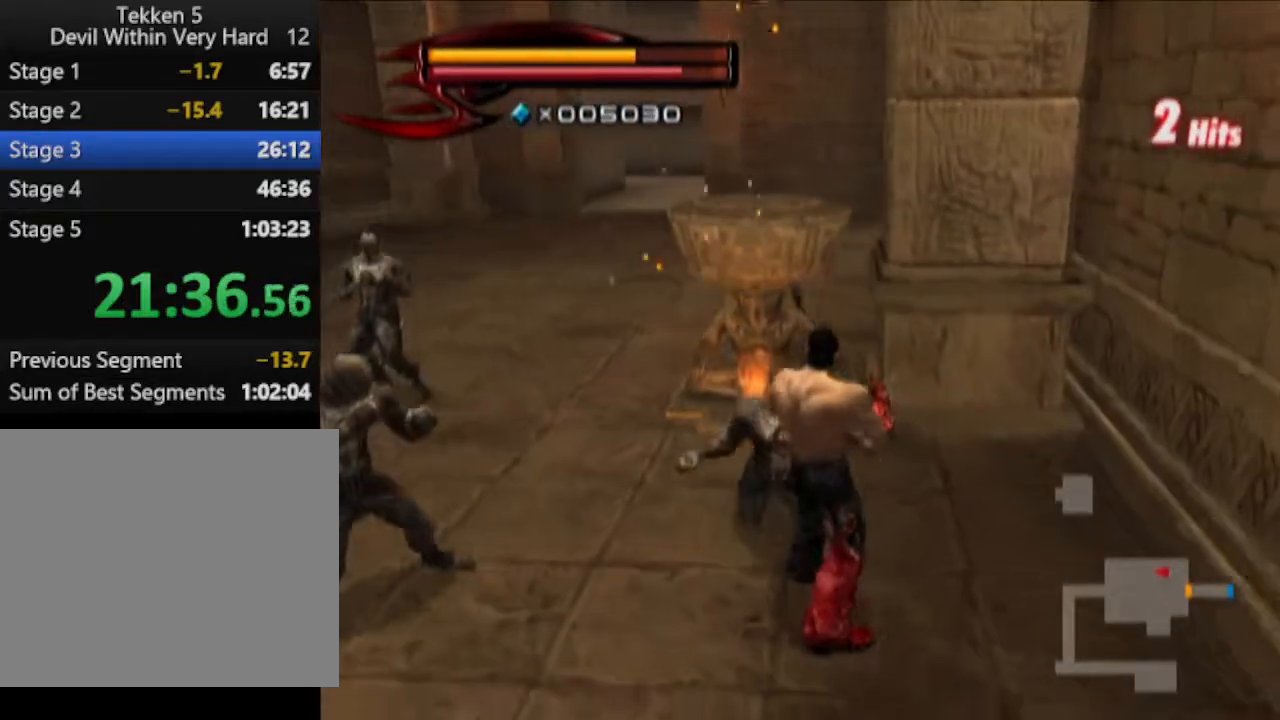
{"buttons": ["SQUARE", "R1"], "left_stick": "center", "right_stick": "center", "events": [[117, "R1", "down"], [117, "left_stick", "center"], [234, "left_stick", "up-left"], [301, "left_stick", "center"], [418, "SQUARE", "down"]]}
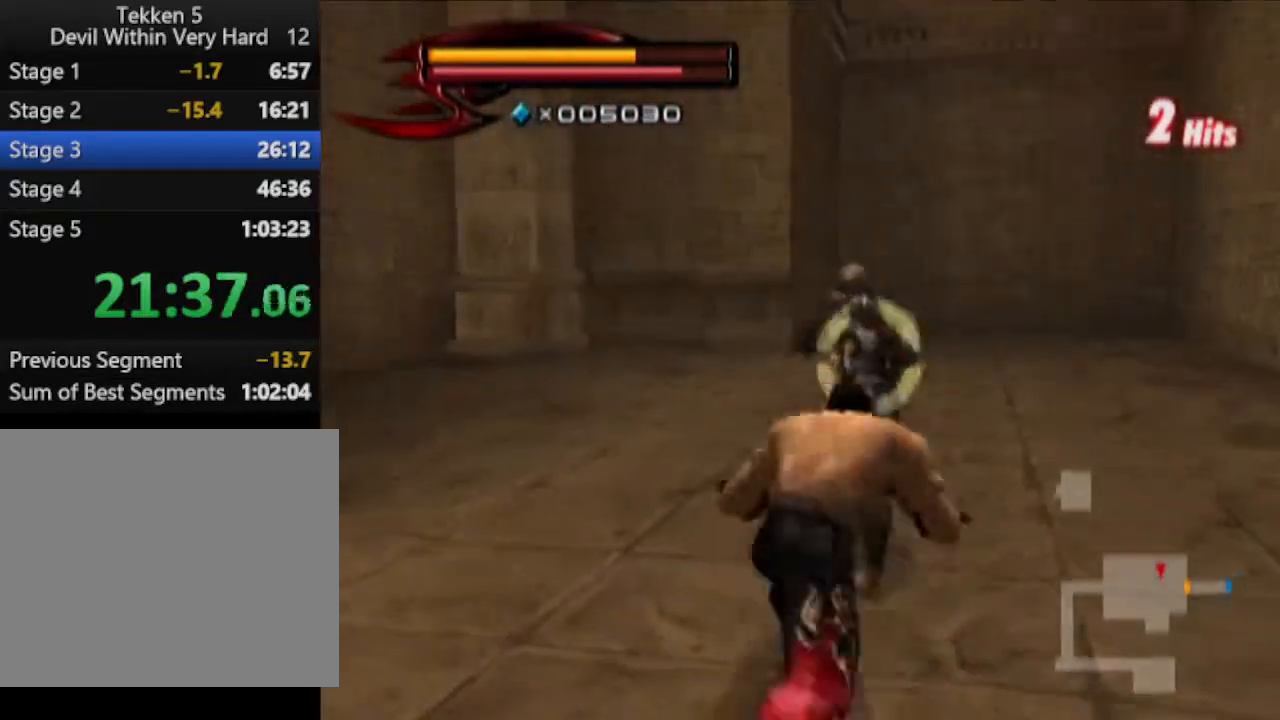
{"buttons": [], "left_stick": "up", "right_stick": "center", "events": [[33, "R1", "up"], [33, "SQUARE", "up"], [33, "left_stick", "up"]]}
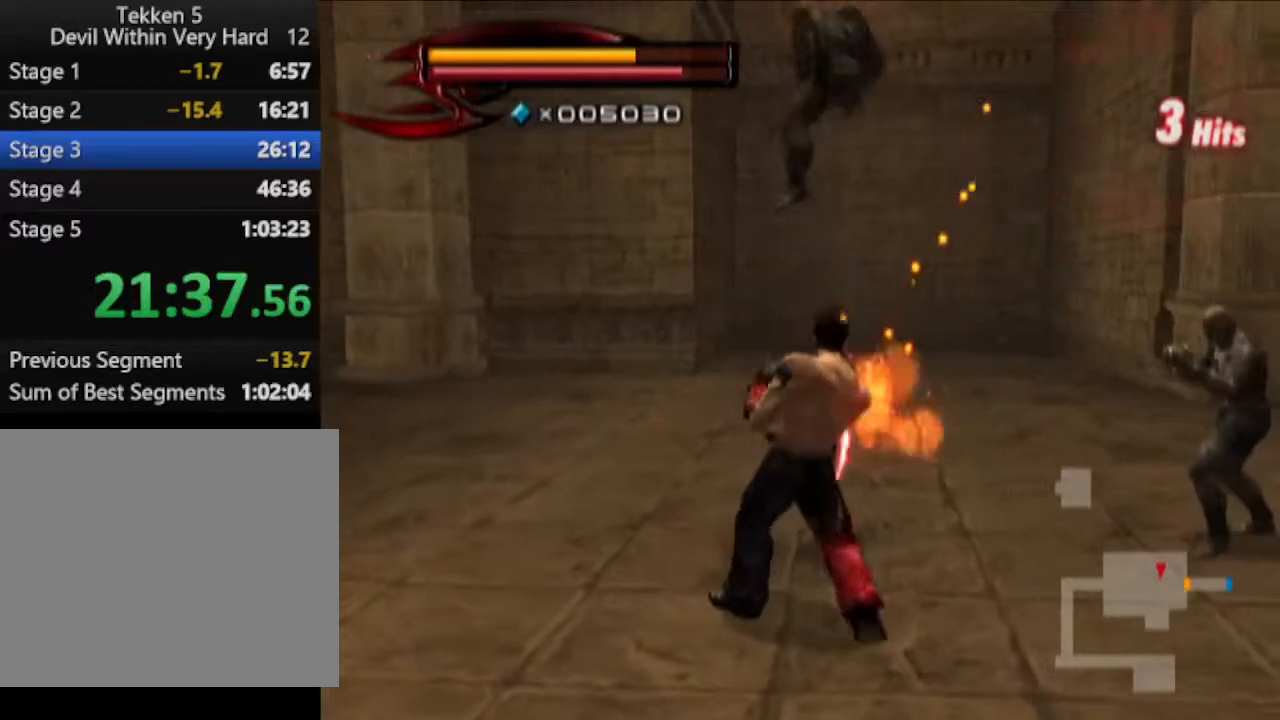
{"buttons": [], "left_stick": "up", "right_stick": "left", "events": [[234, "CIRCLE", "down"], [234, "SQUARE", "down"], [301, "CIRCLE", "up"], [301, "SQUARE", "up"], [484, "right_stick", "left"]]}
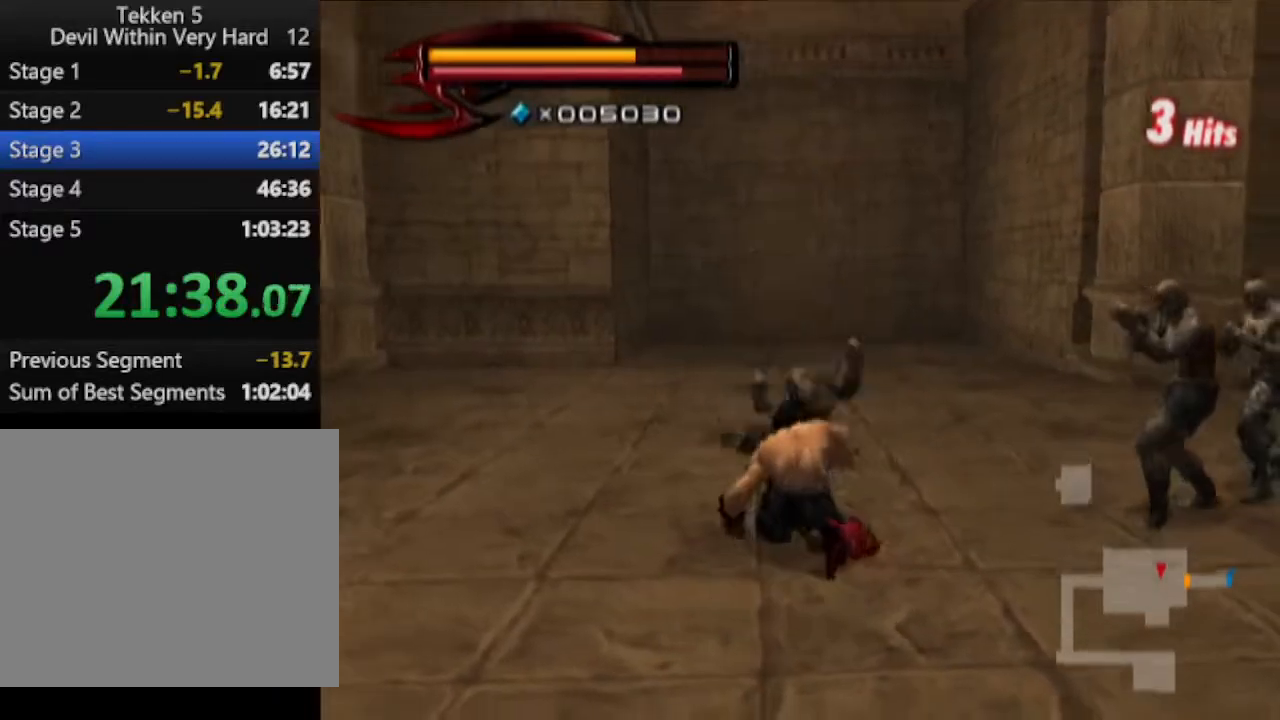
{"buttons": [], "left_stick": "up", "right_stick": "center", "events": [[167, "right_stick", "center"]]}
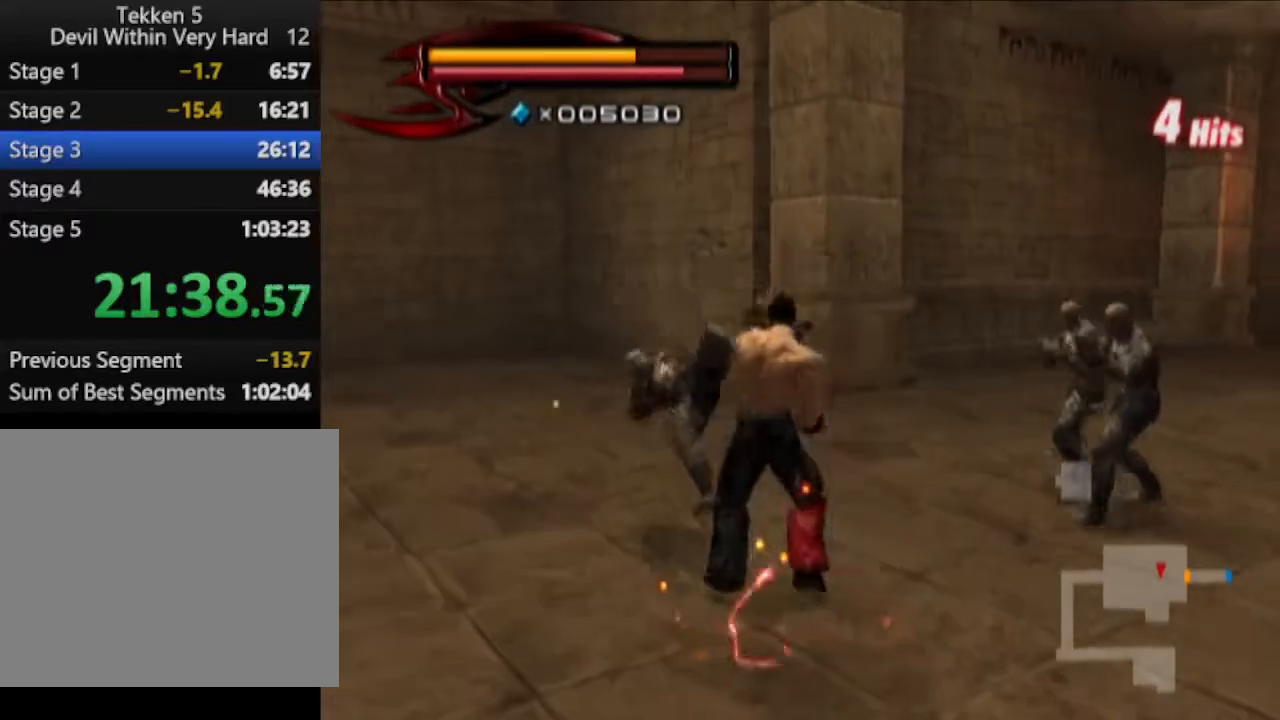
{"buttons": ["SQUARE", "R1"], "left_stick": "center", "right_stick": "center", "events": [[184, "left_stick", "center"], [234, "R1", "down"], [301, "left_stick", "up"], [434, "left_stick", "center"], [501, "SQUARE", "down"]]}
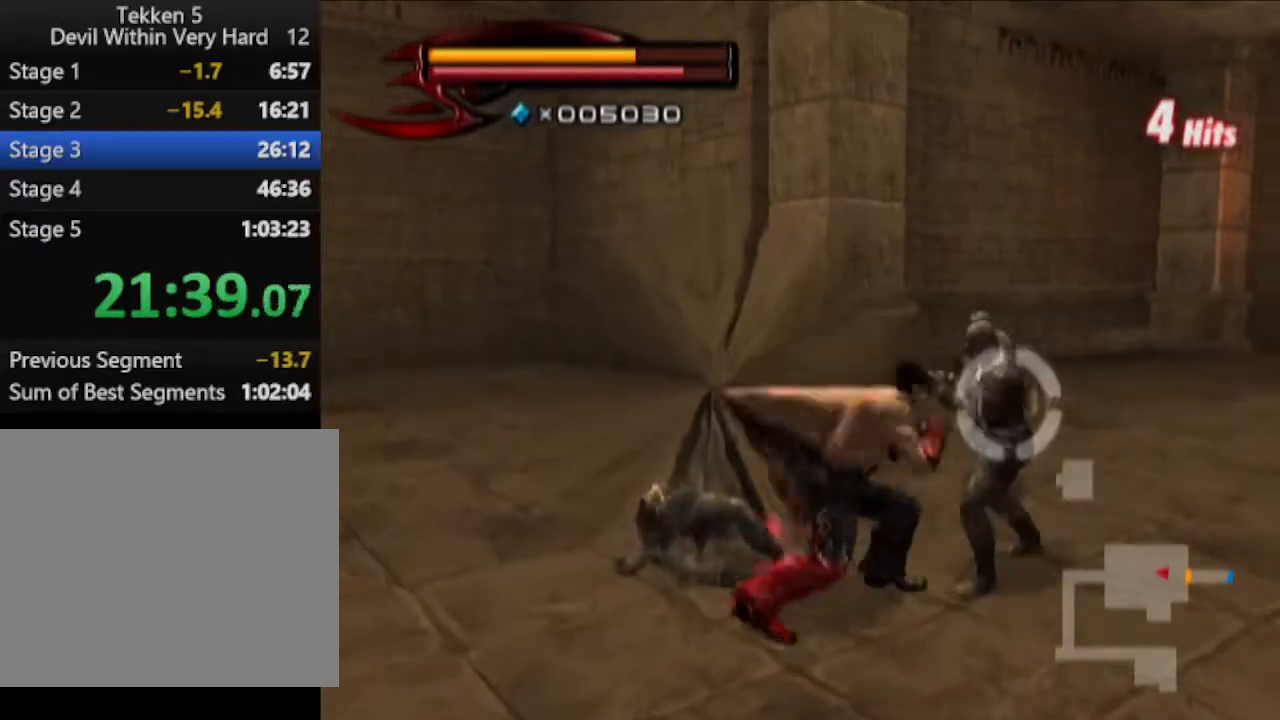
{"buttons": [], "left_stick": "up-left", "right_stick": "center", "events": [[67, "R1", "up"], [67, "SQUARE", "up"], [67, "left_stick", "up-left"]]}
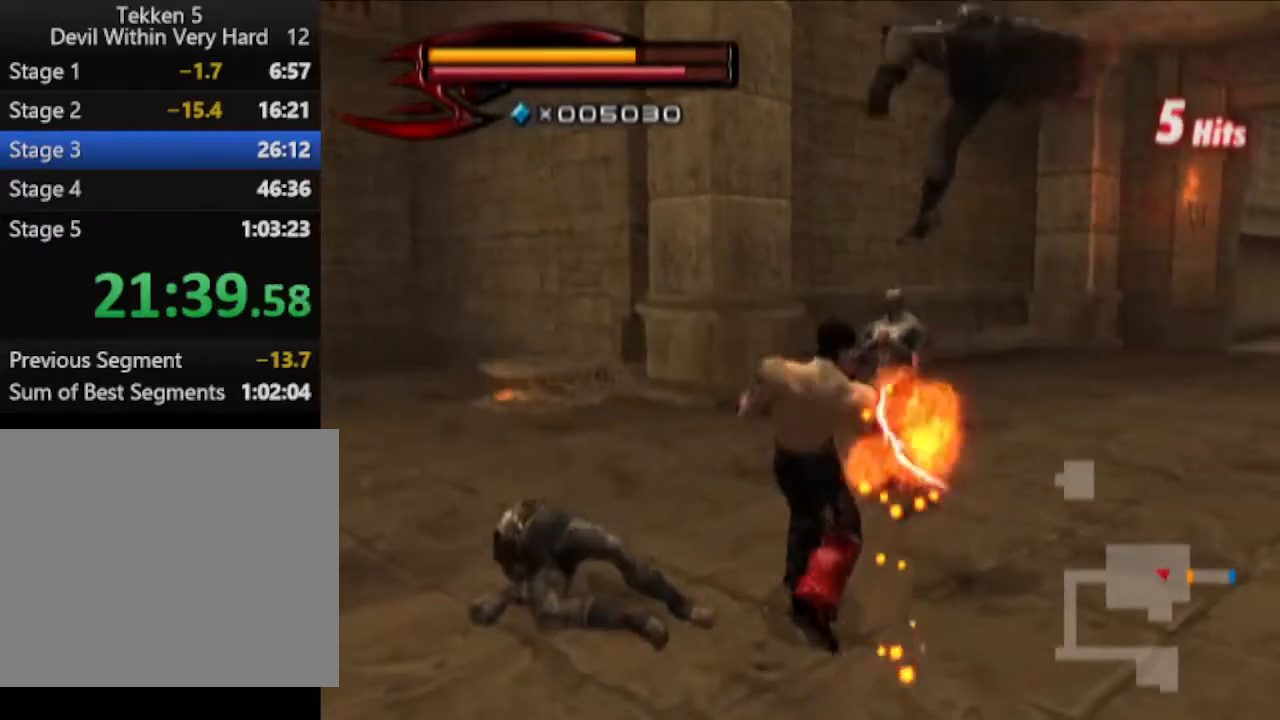
{"buttons": [], "left_stick": "up-left", "right_stick": "center", "events": []}
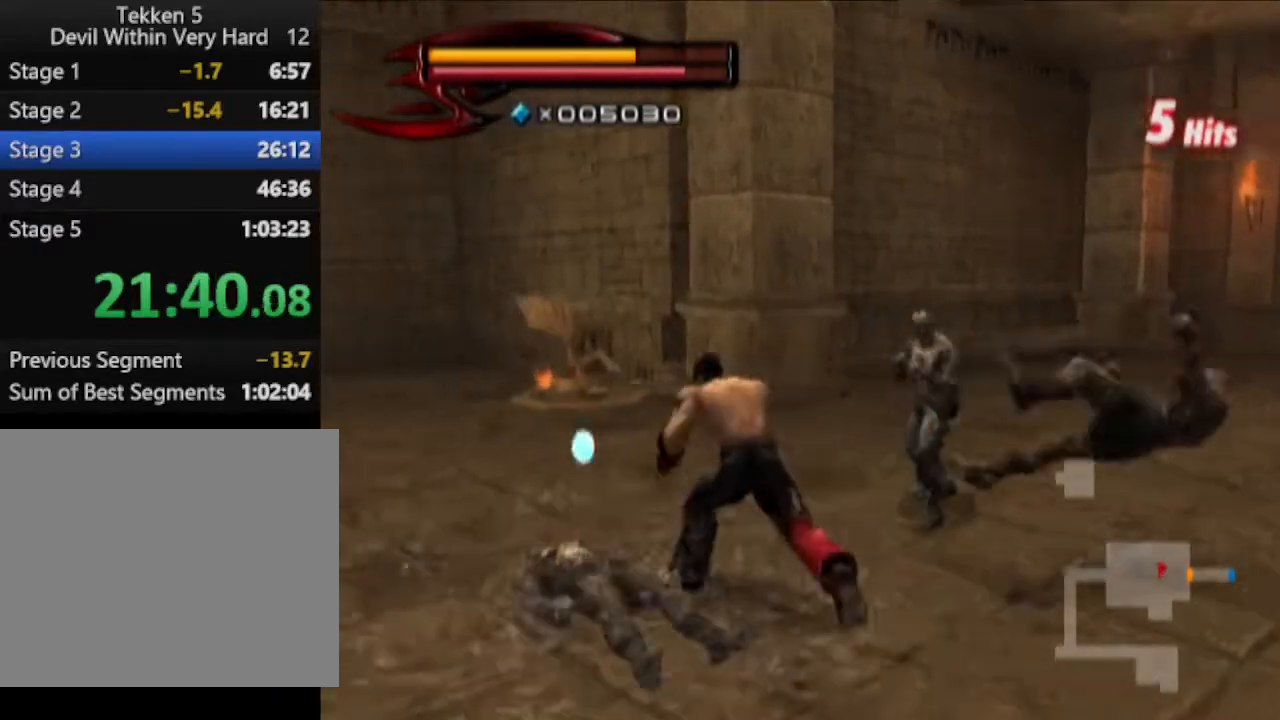
{"buttons": [], "left_stick": "up-left", "right_stick": "center", "events": []}
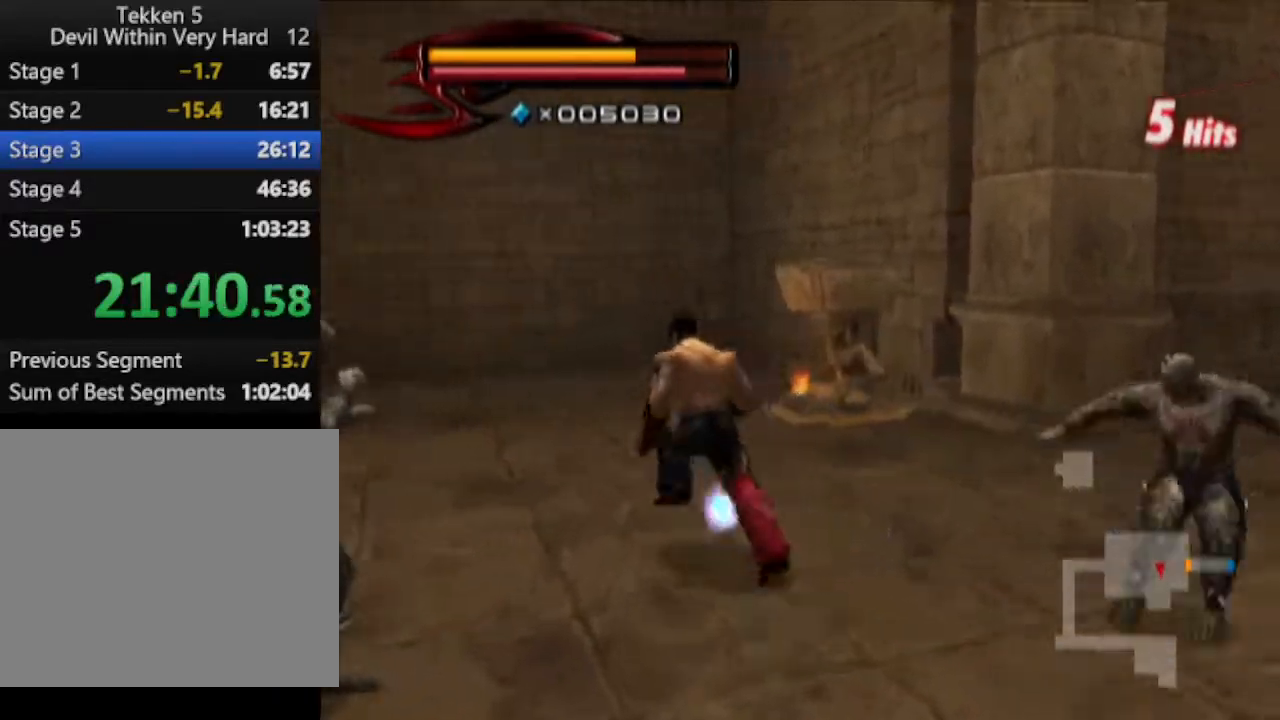
{"buttons": [], "left_stick": "up", "right_stick": "center", "events": [[67, "left_stick", "up"]]}
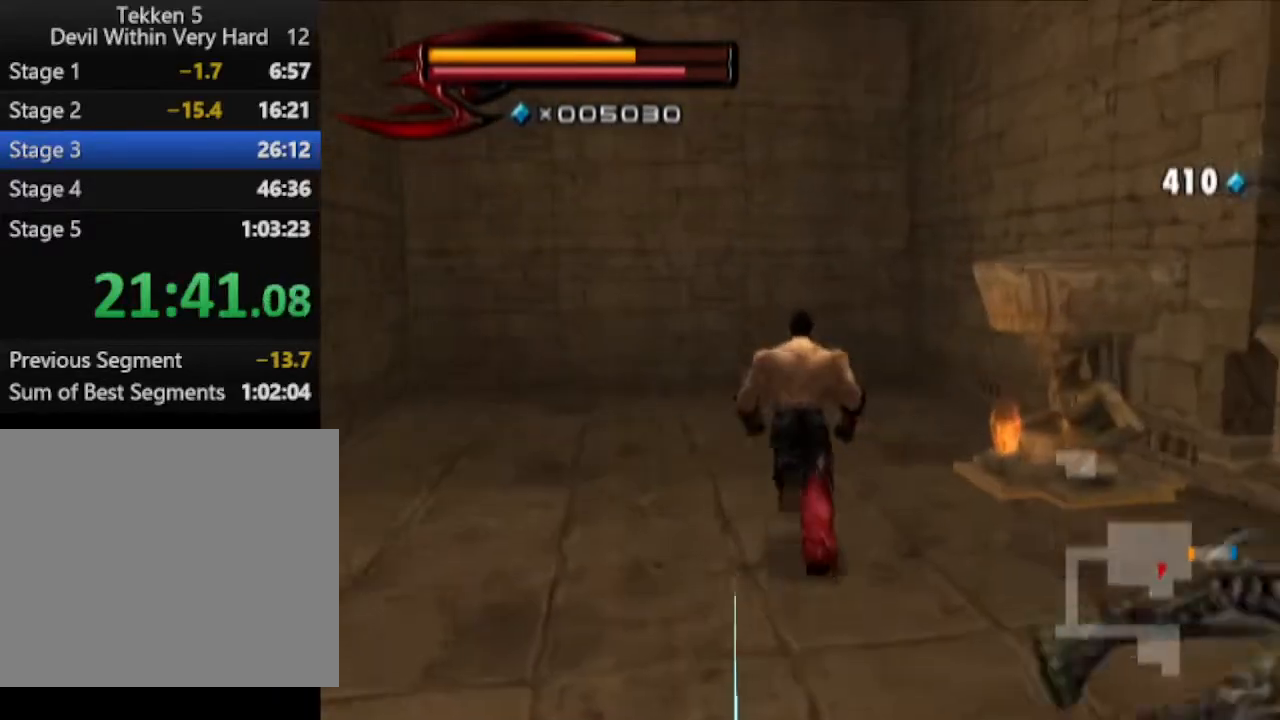
{"buttons": [], "left_stick": "up", "right_stick": "left", "events": [[117, "right_stick", "left"]]}
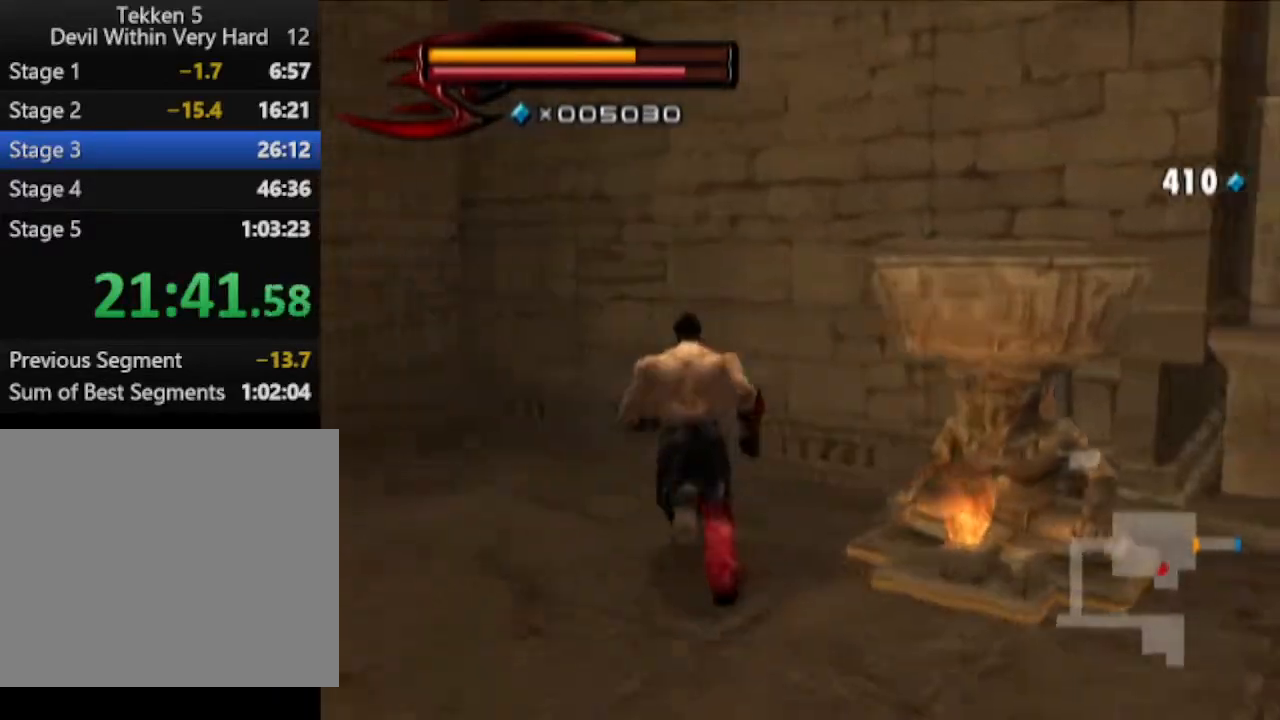
{"buttons": [], "left_stick": "up-right", "right_stick": "left", "events": [[67, "right_stick", "center"], [134, "left_stick", "right"], [251, "SQUARE", "down"], [251, "left_stick", "center"], [384, "SQUARE", "up"], [501, "left_stick", "up-right"], [501, "right_stick", "left"]]}
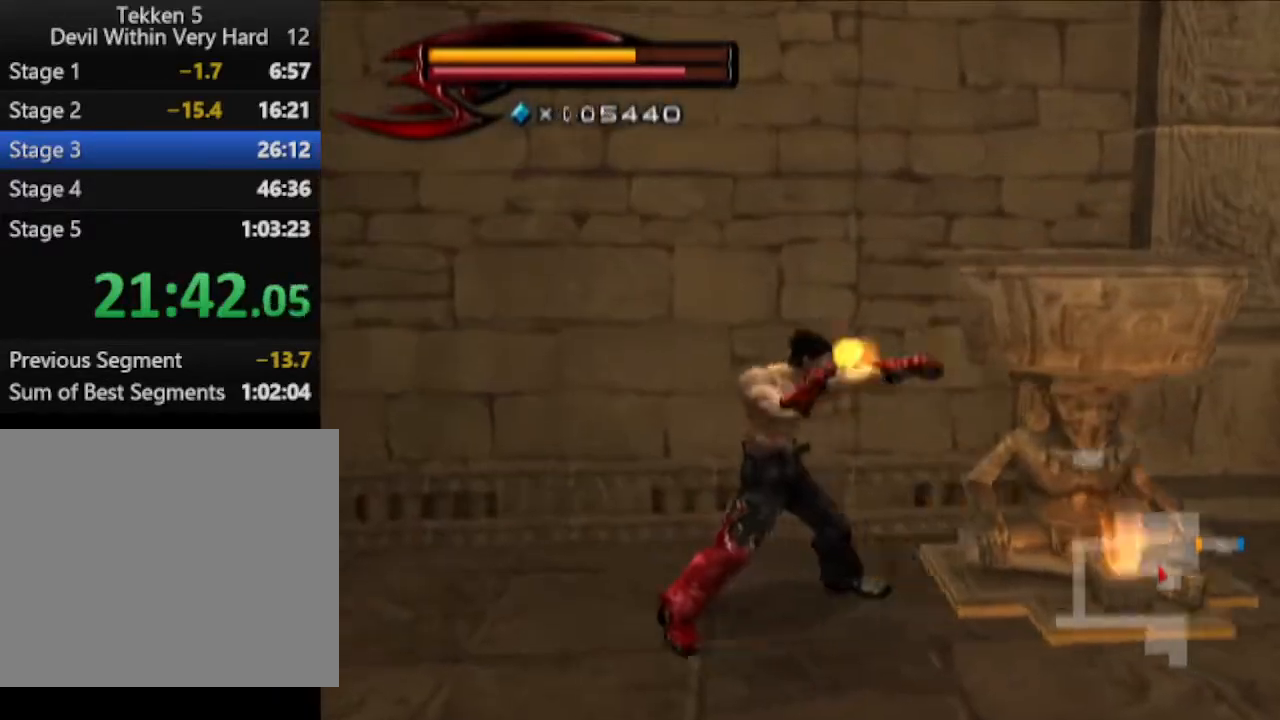
{"buttons": [], "left_stick": "up-right", "right_stick": "center", "events": [[384, "right_stick", "center"]]}
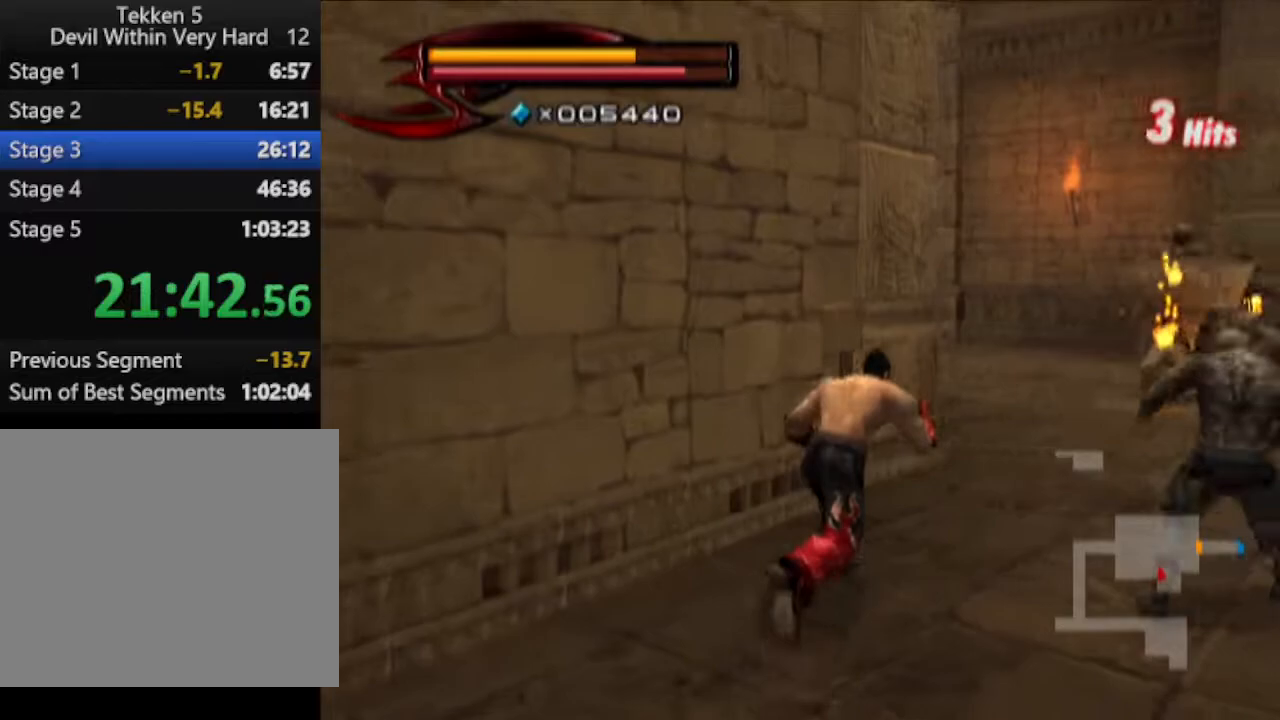
{"buttons": ["CIRCLE"], "left_stick": "up-right", "right_stick": "center", "events": [[201, "left_stick", "up"], [317, "CIRCLE", "down"], [451, "left_stick", "up-right"]]}